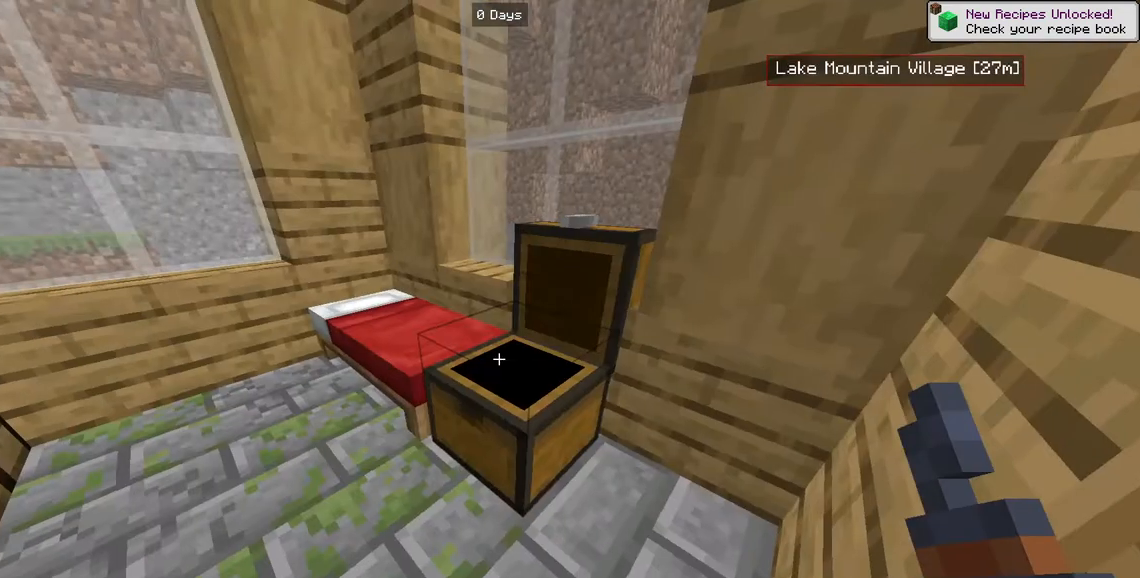
Gameplay with keyboard and mouse; each line is a JSON object with the keys and mouse buttons held at the frame after it. "events" lists presses ("down") and releases ("up") of "a", "d", "s", "w", "mouse_left" and "mouse_right" between this image and that frame as [ms after this image, input, new state], when the widget could be followed in between. "mouse_left", "mouse_right" = the "left", "right" buttons of the "mouse" list. No other keys are recorded. Fast repeated clicks can show as one long hold. Mouse movement is not recorded.
{"keys": ["w"], "mouse": [], "events": [[233, "w", "down"]]}
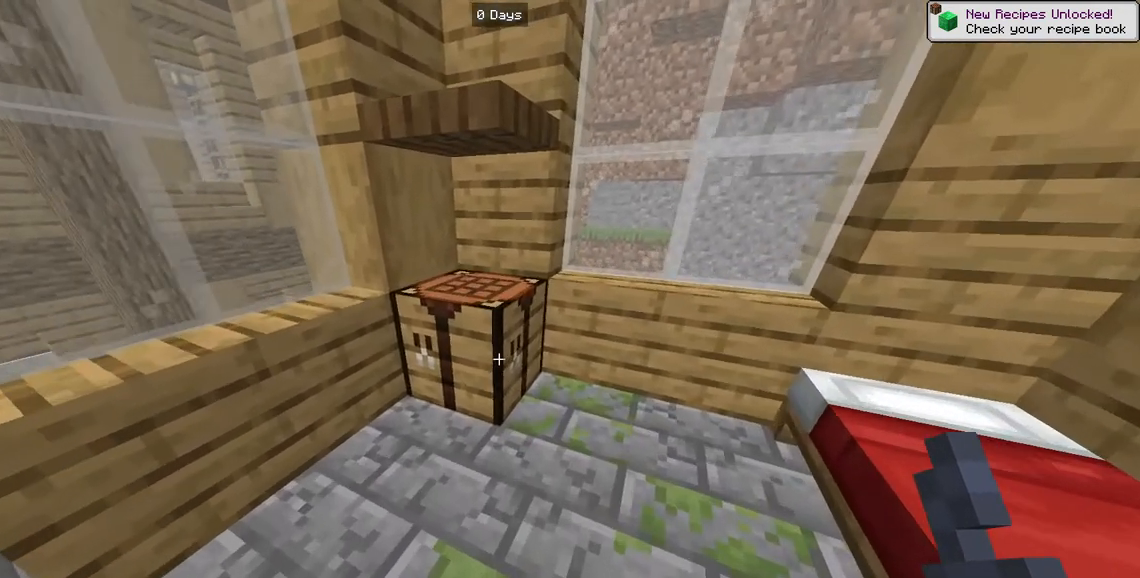
{"keys": [], "mouse": [], "events": [[33, "mouse_right", "down"], [100, "w", "up"], [117, "mouse_right", "up"]]}
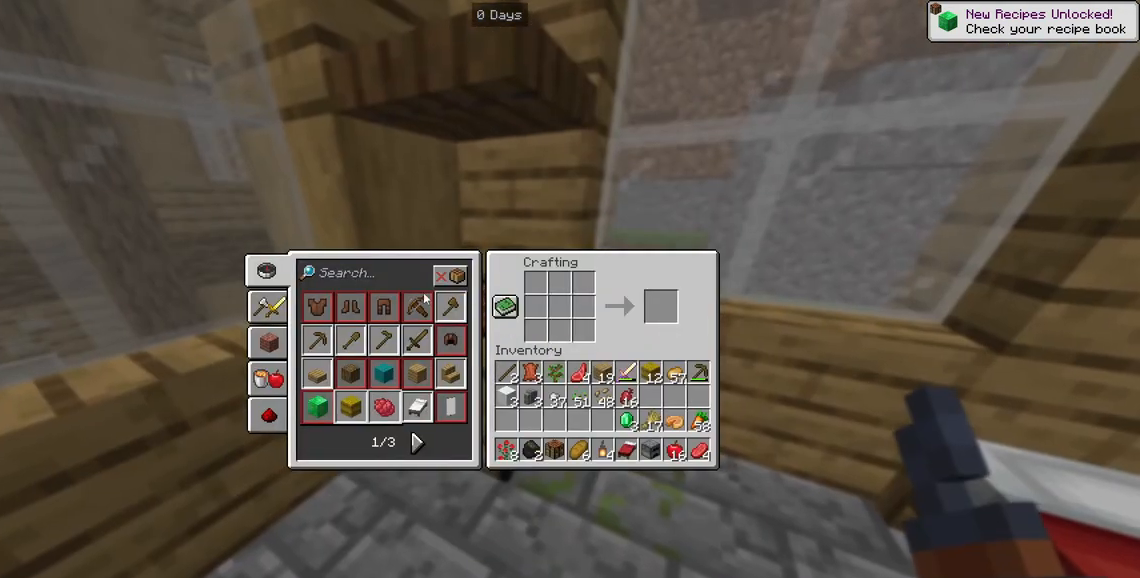
{"keys": [], "mouse": [], "events": []}
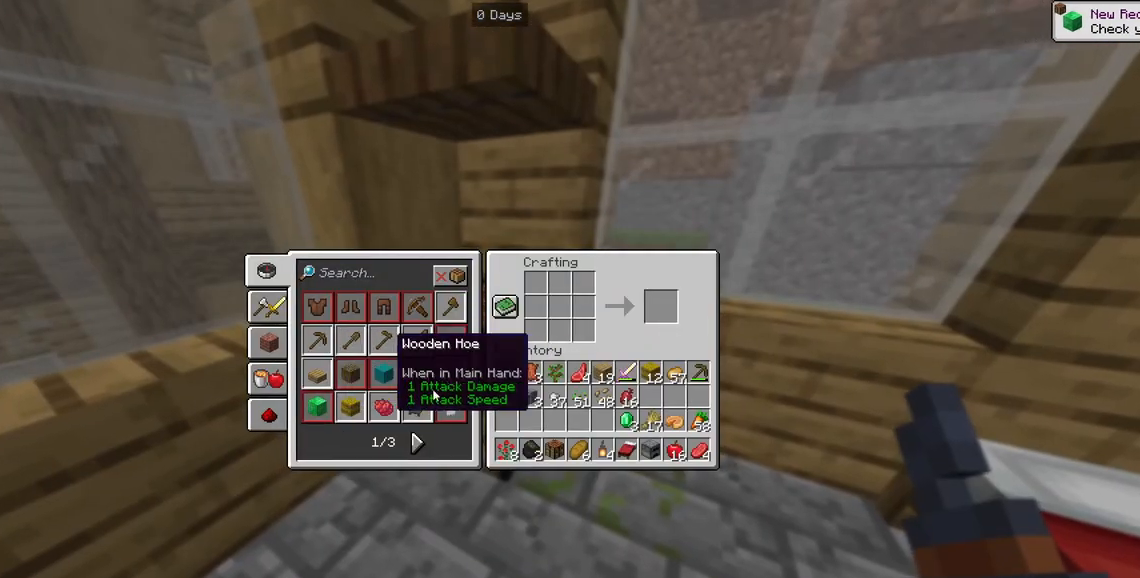
{"keys": [], "mouse": [], "events": []}
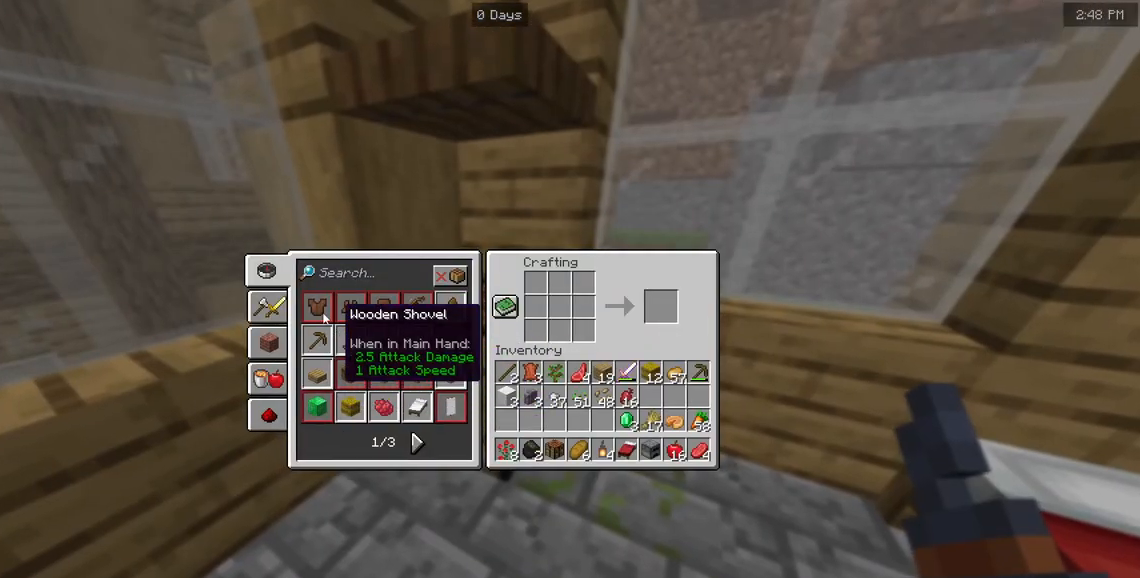
{"keys": [], "mouse": [], "events": []}
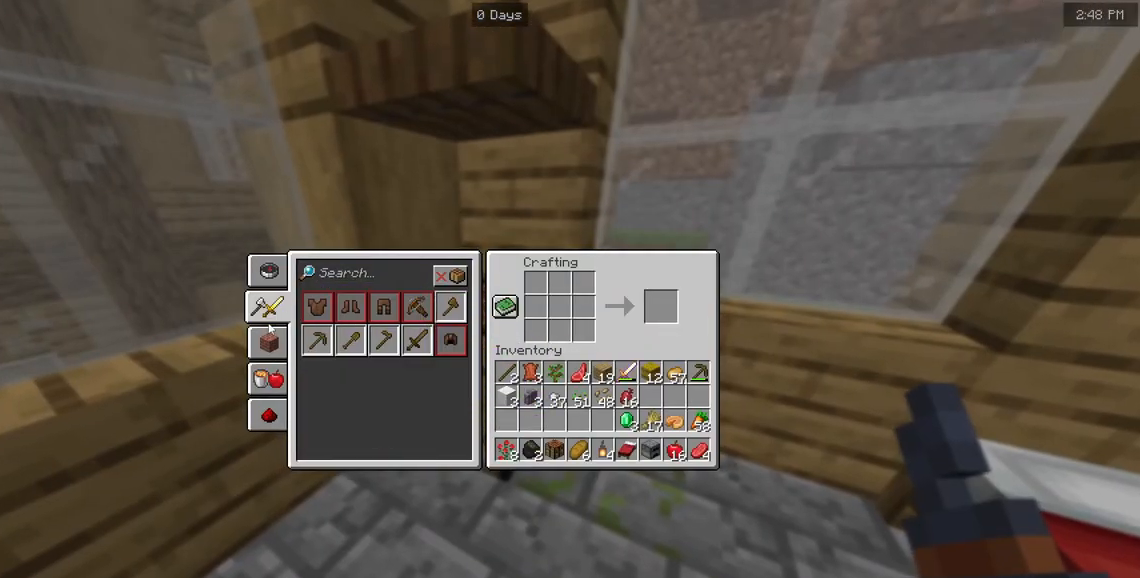
{"keys": [], "mouse": [], "events": []}
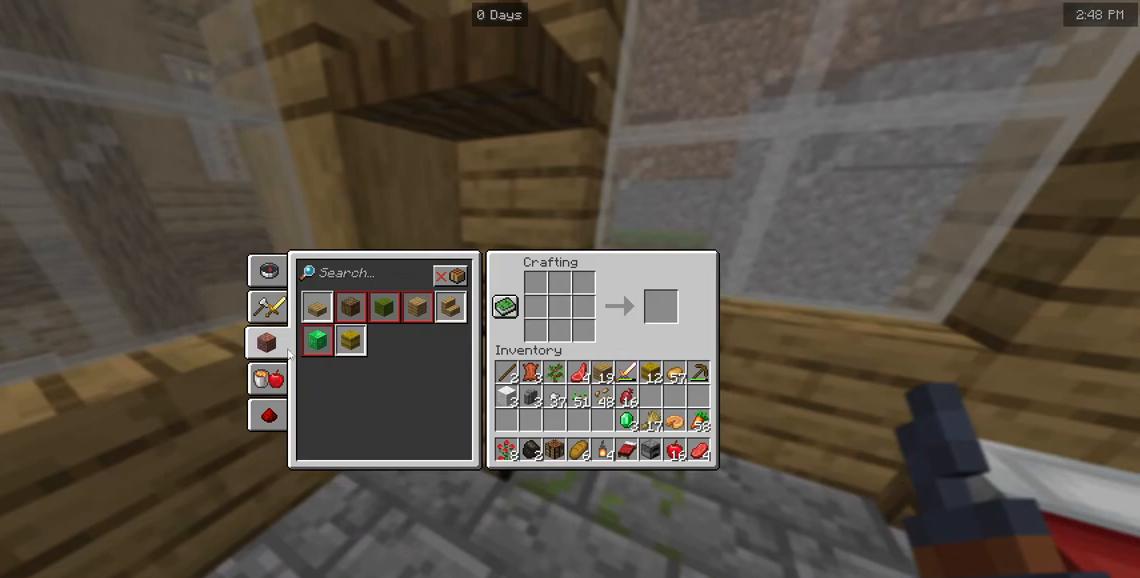
{"keys": [], "mouse": [], "events": []}
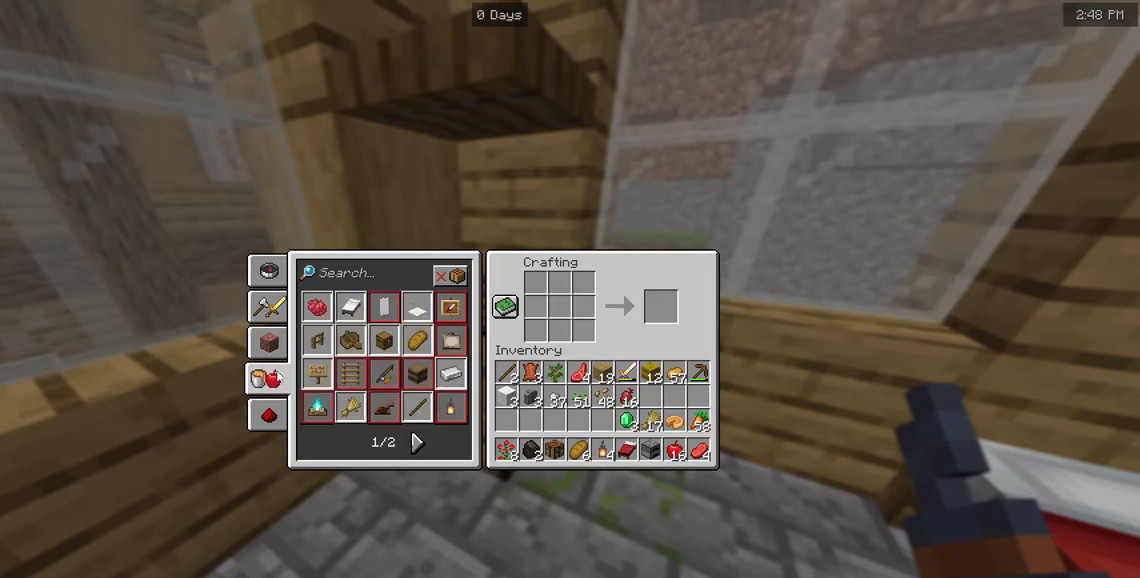
{"keys": [], "mouse": [], "events": []}
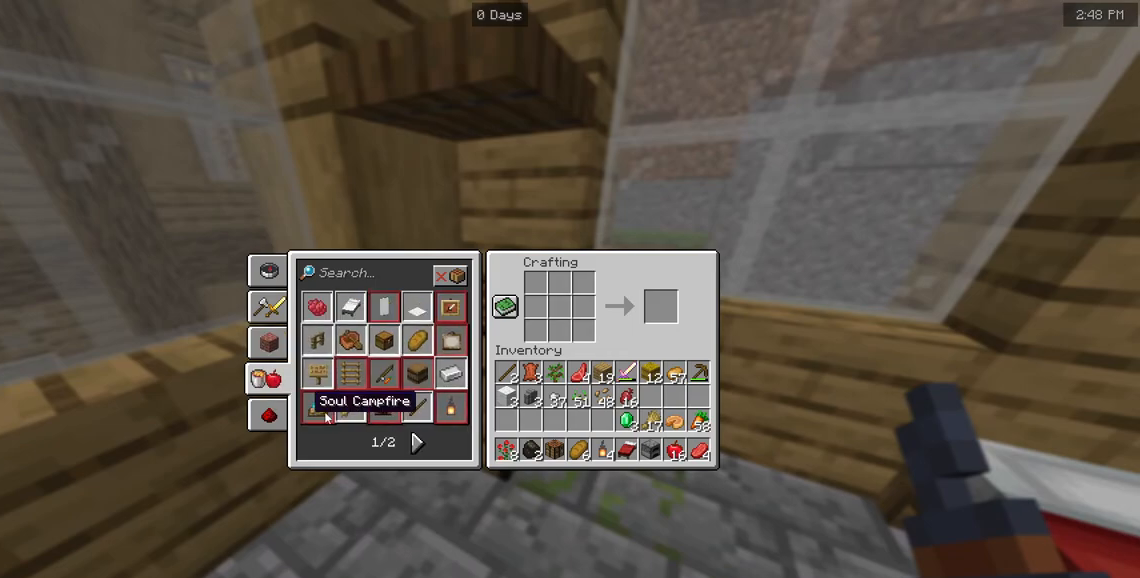
{"keys": [], "mouse": [], "events": []}
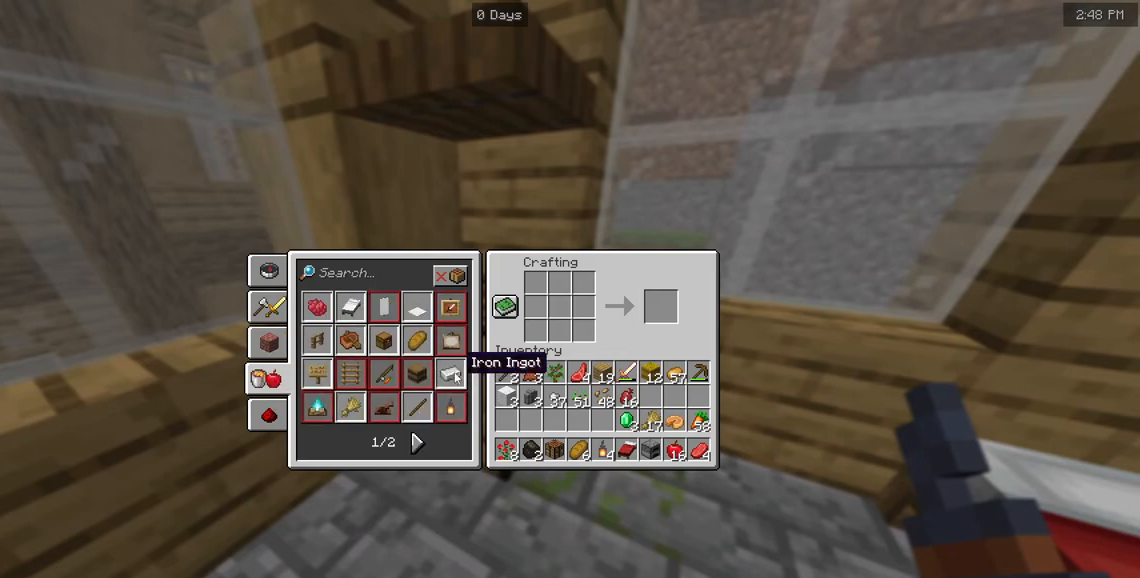
{"keys": [], "mouse": [], "events": []}
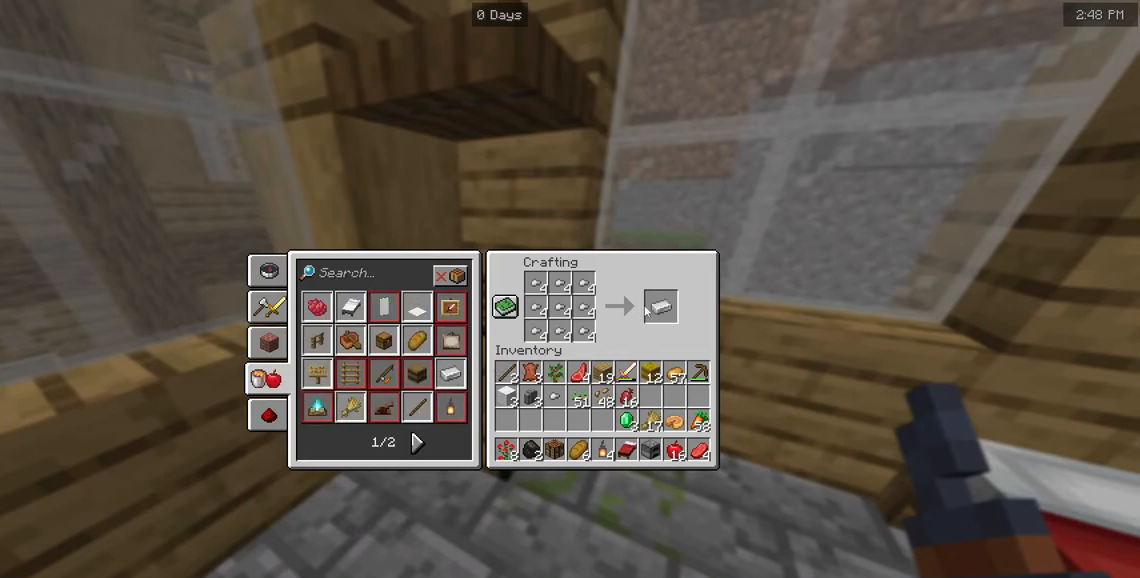
{"keys": [], "mouse": [], "events": []}
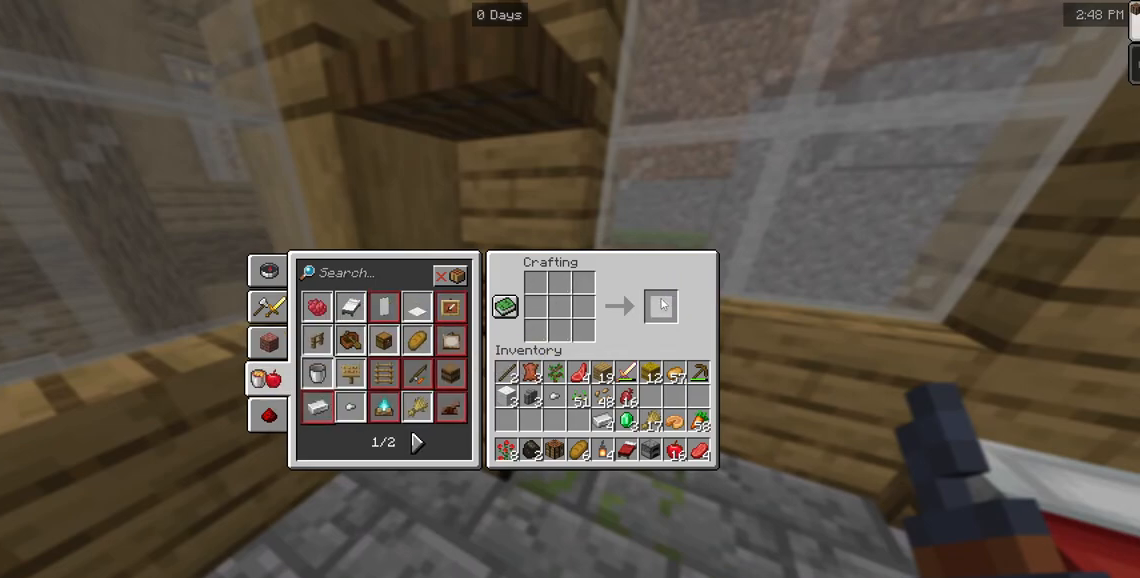
{"keys": [], "mouse": [], "events": []}
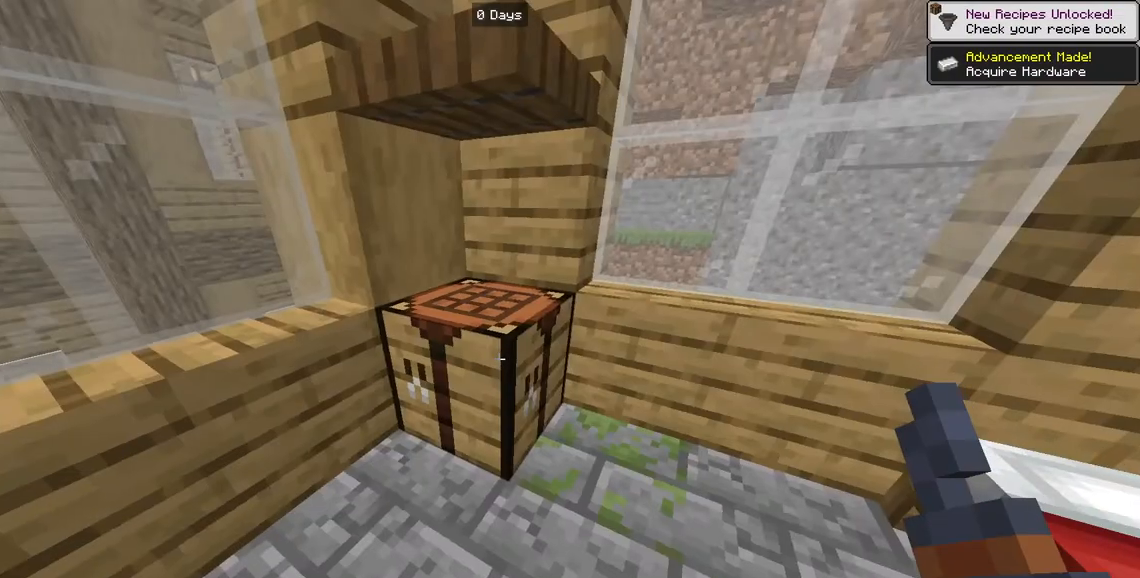
{"keys": ["w"], "mouse": [], "events": [[250, "w", "down"]]}
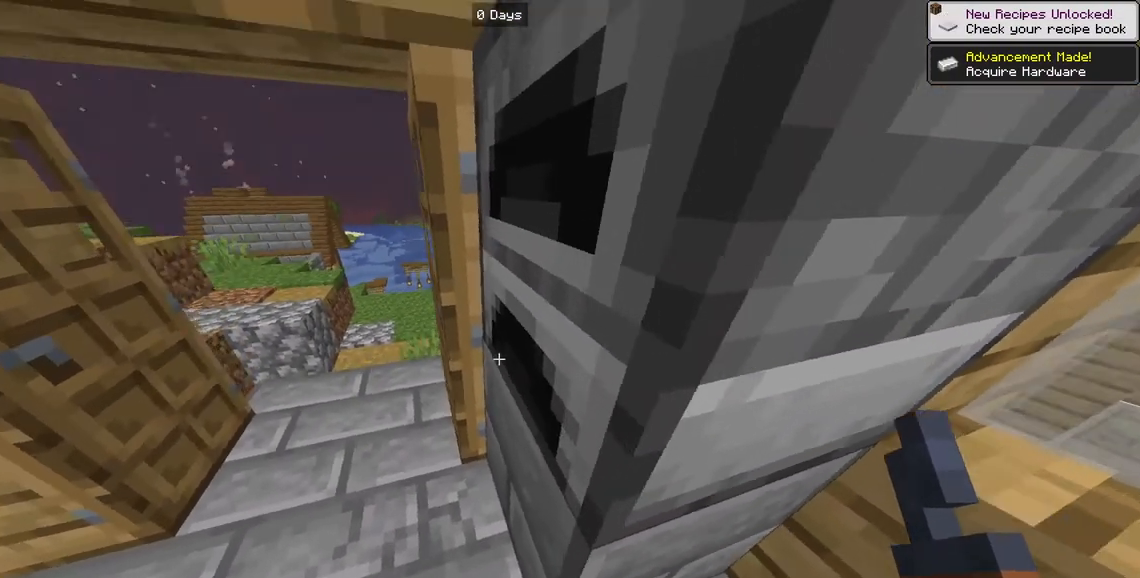
{"keys": ["w"], "mouse": [], "events": [[233, "a", "down"], [483, "a", "up"]]}
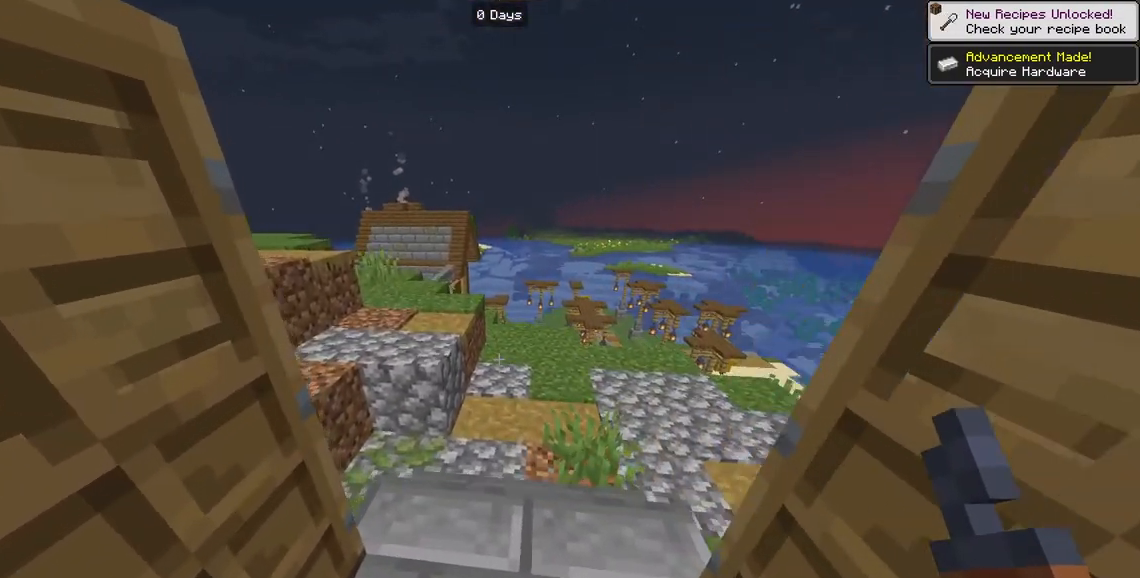
{"keys": ["w"], "mouse": [], "events": [[83, "w", "up"], [167, "w", "down"]]}
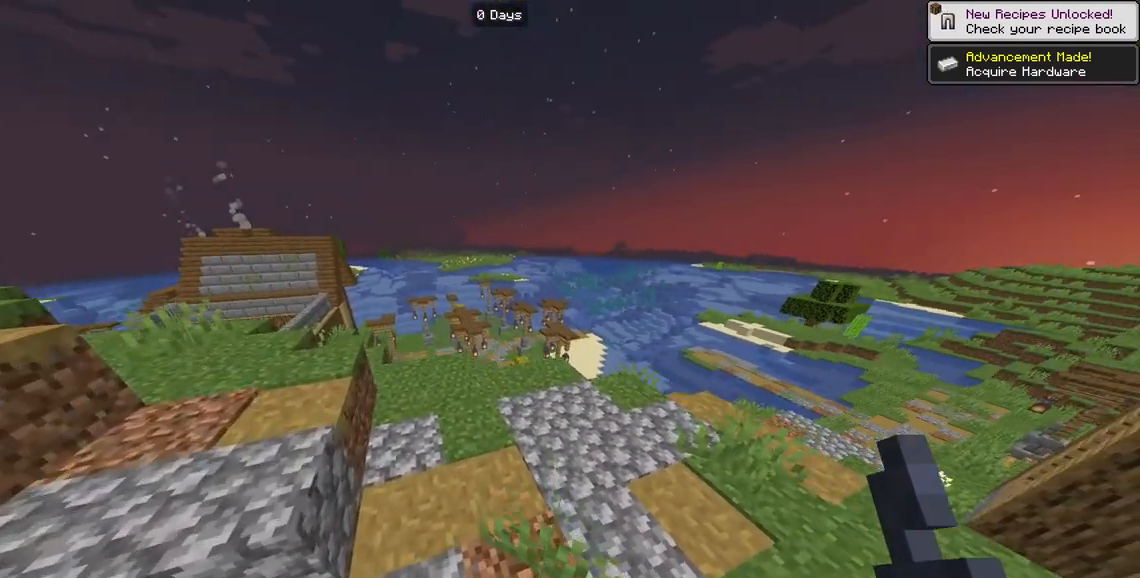
{"keys": ["w"], "mouse": [], "events": []}
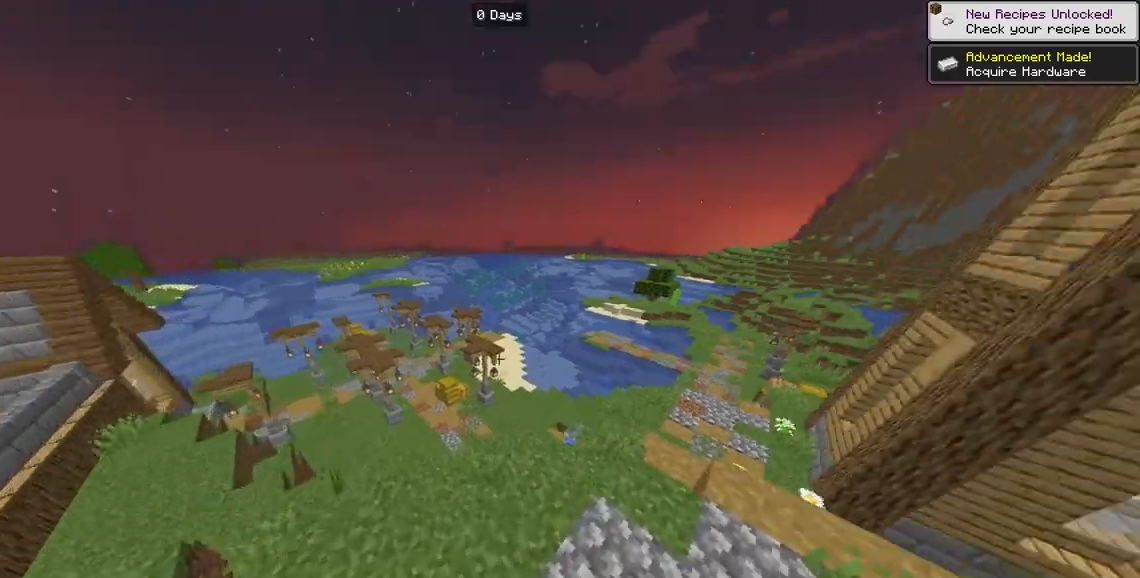
{"keys": ["w"], "mouse": [], "events": []}
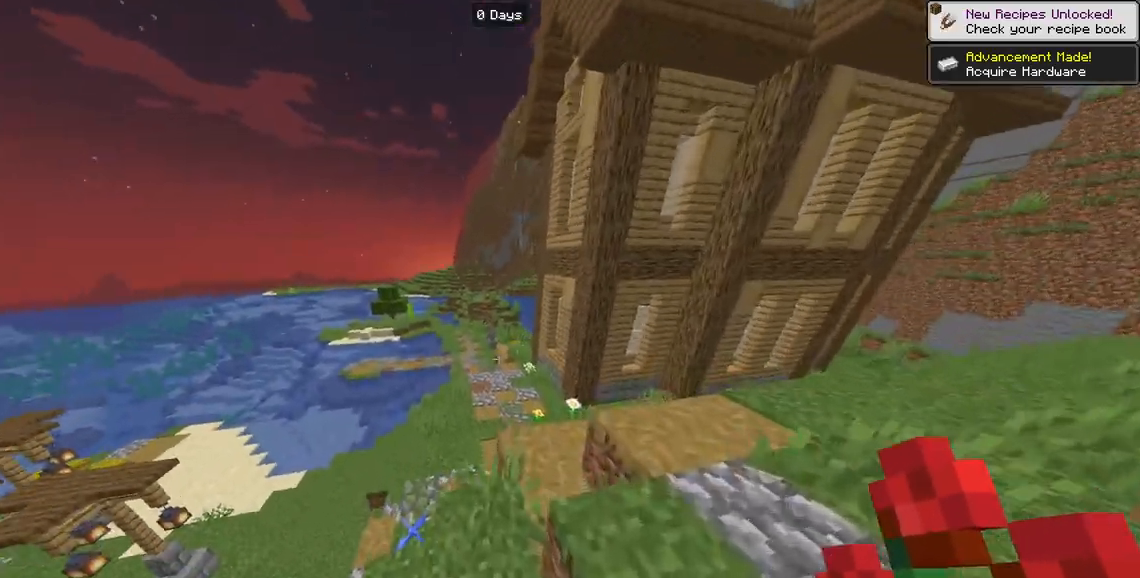
{"keys": ["d", "w"], "mouse": [], "events": [[433, "d", "down"]]}
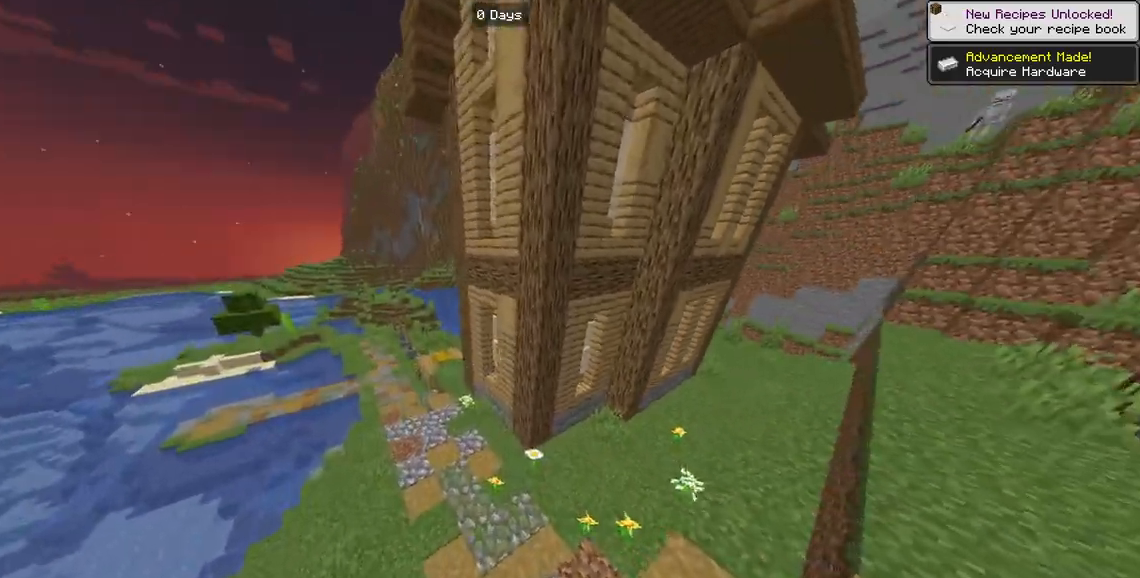
{"keys": ["w"], "mouse": [], "events": [[267, "d", "up"]]}
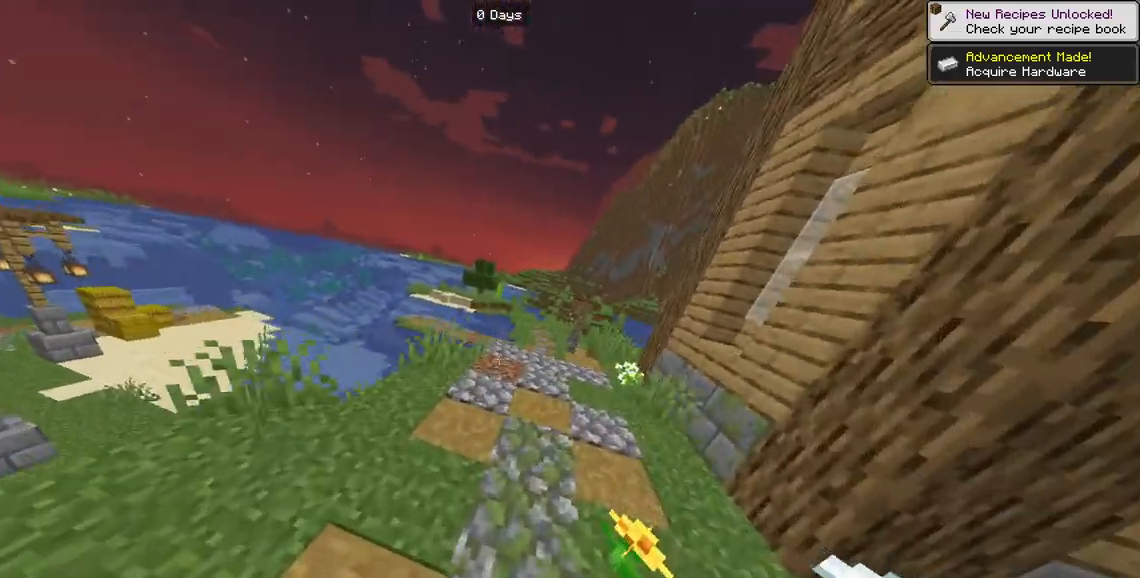
{"keys": ["w"], "mouse": [], "events": []}
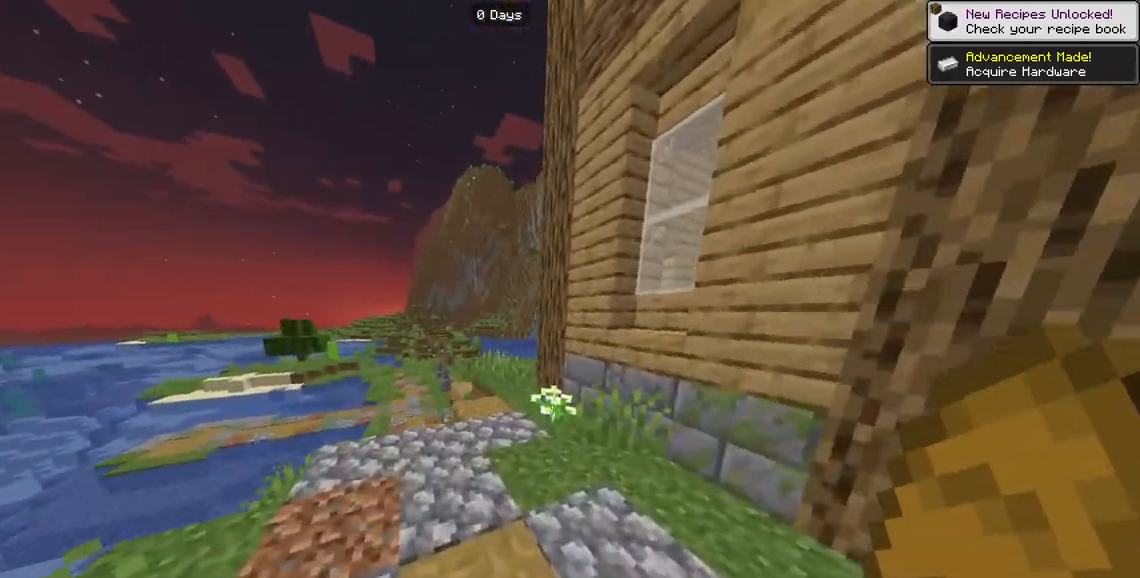
{"keys": ["w"], "mouse": [], "events": []}
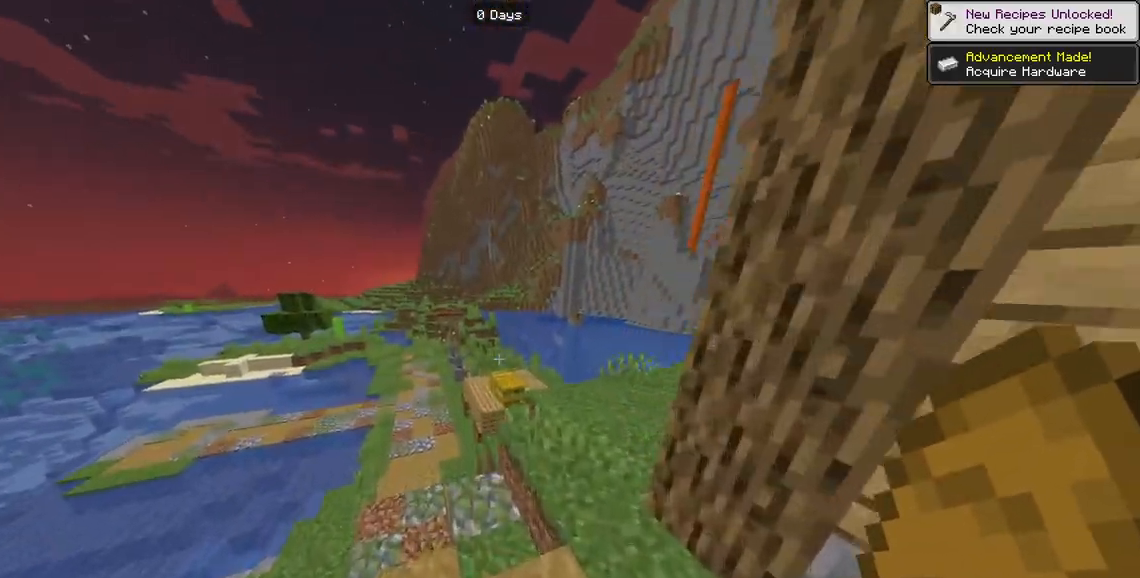
{"keys": ["d", "w"], "mouse": [], "events": [[233, "d", "down"]]}
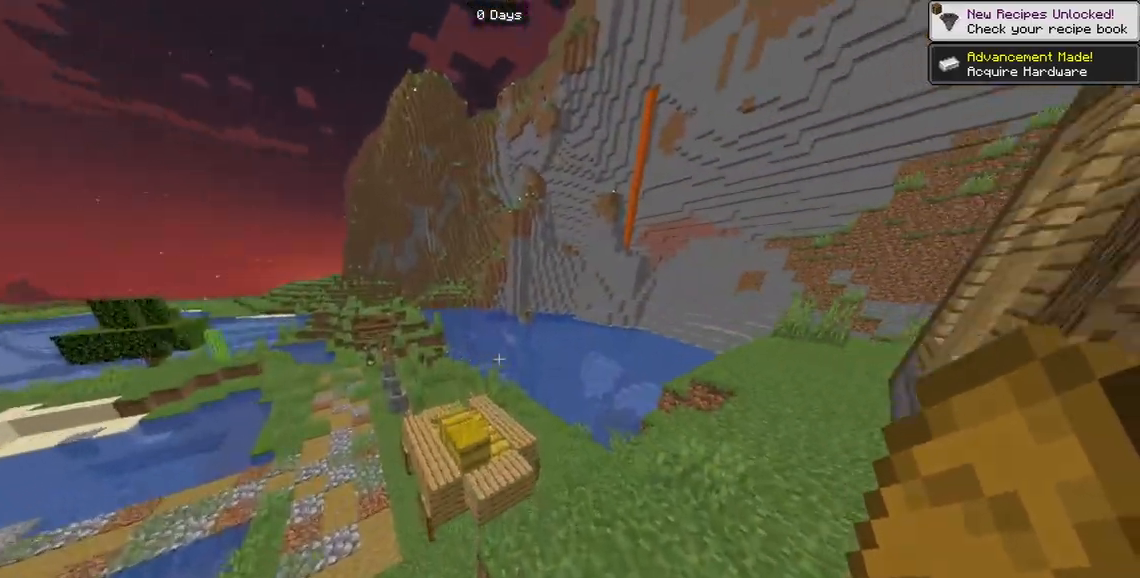
{"keys": ["d", "w"], "mouse": [], "events": []}
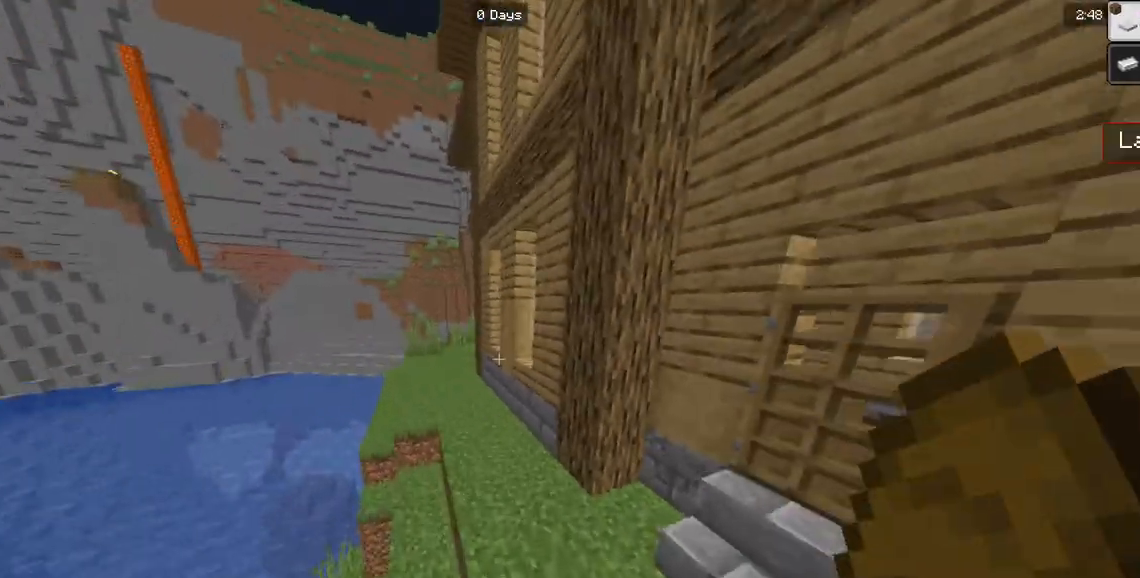
{"keys": ["w"], "mouse": [], "events": [[167, "d", "up"]]}
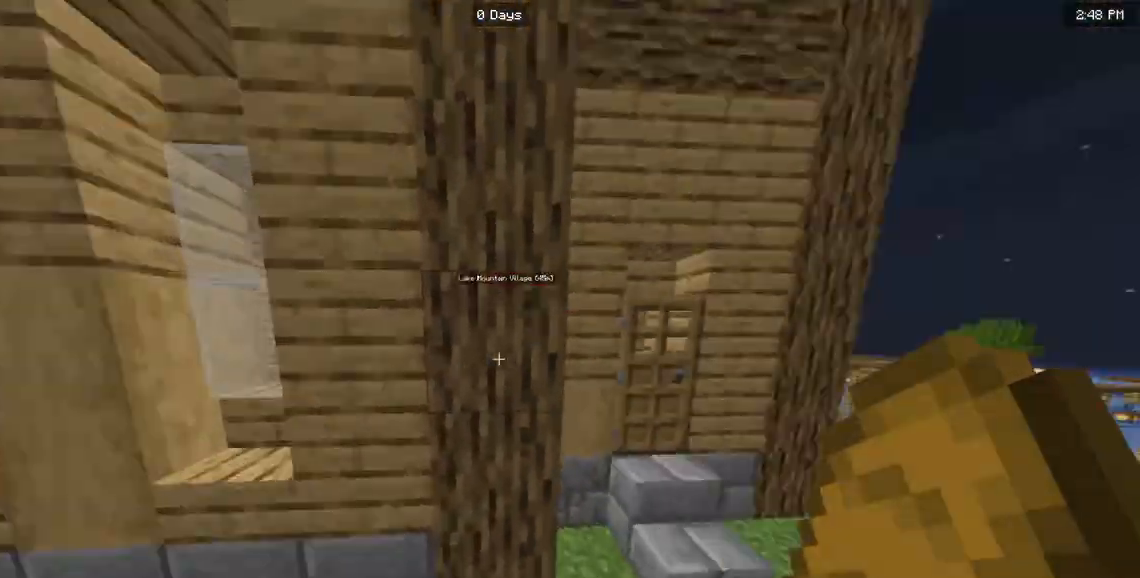
{"keys": ["d", "w"], "mouse": [], "events": [[33, "d", "down"]]}
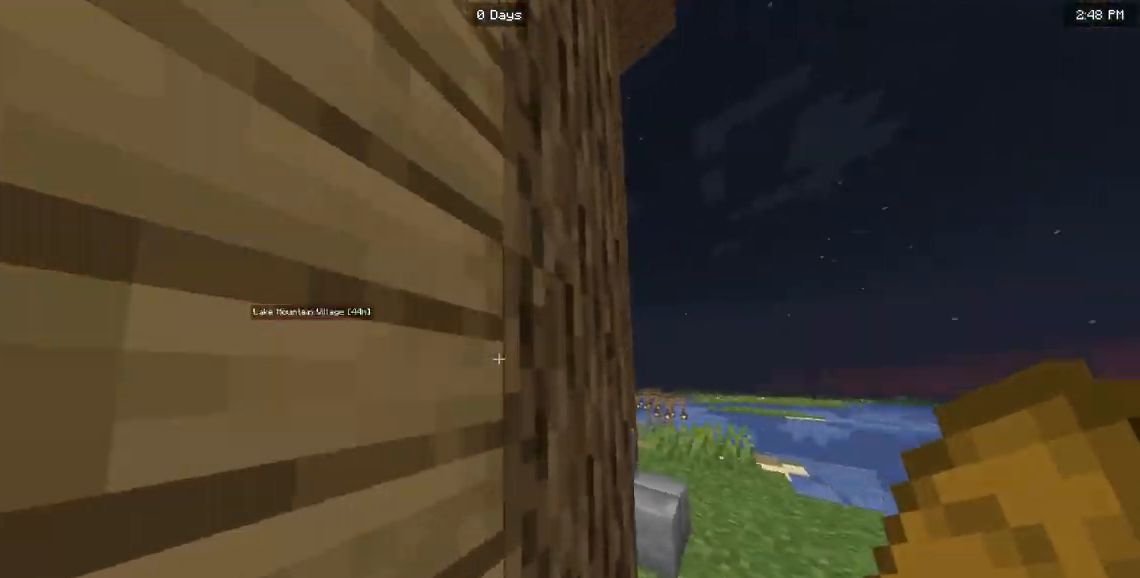
{"keys": ["d", "w"], "mouse": [], "events": []}
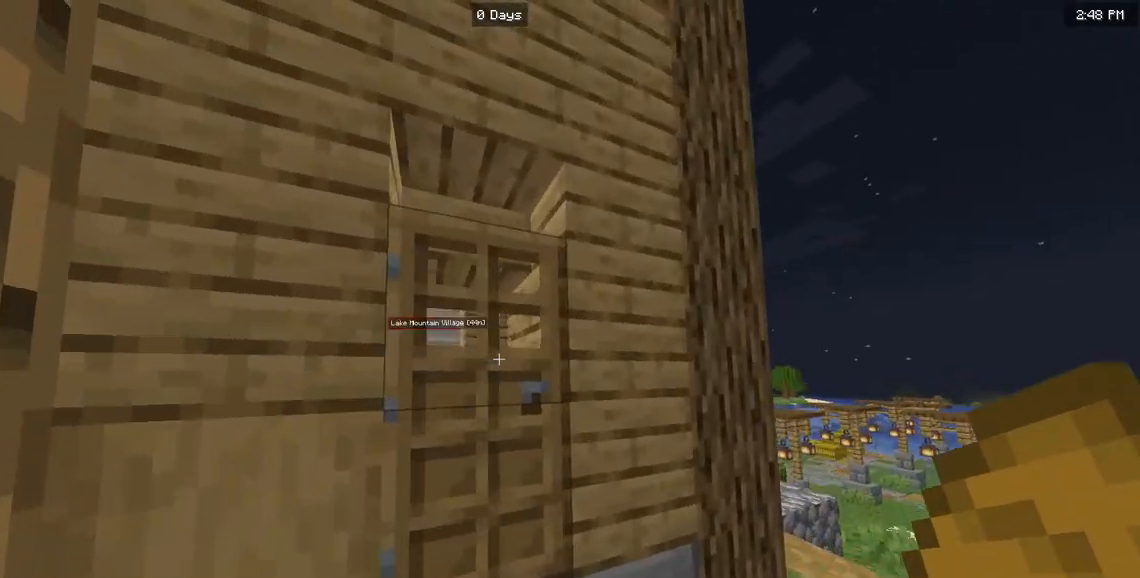
{"keys": ["w"], "mouse": [], "events": [[17, "d", "up"], [83, "mouse_right", "down"], [250, "mouse_right", "up"]]}
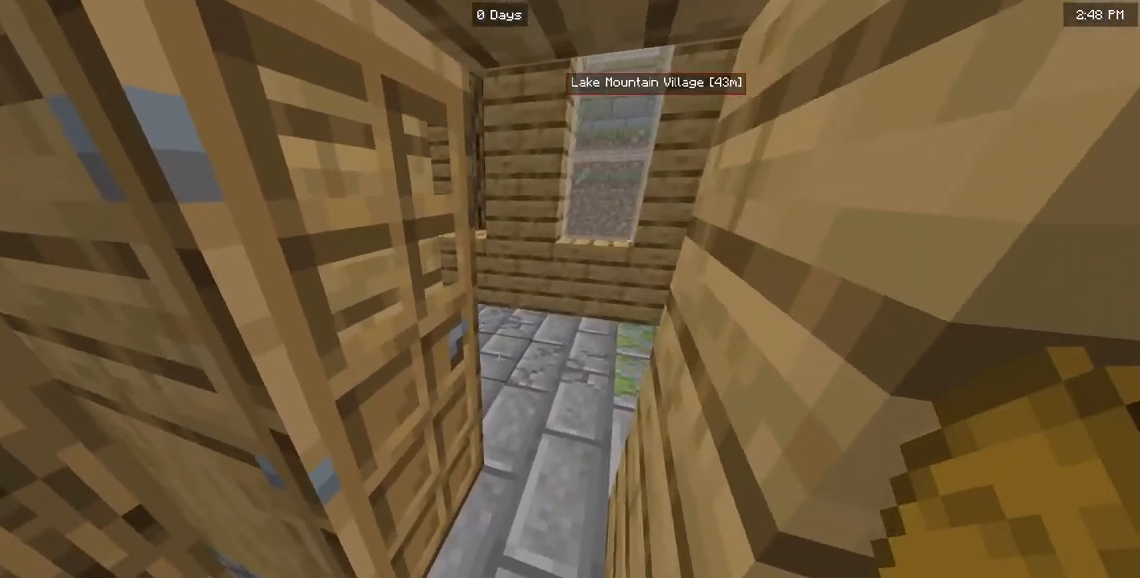
{"keys": ["d", "w"], "mouse": [], "events": [[267, "d", "down"]]}
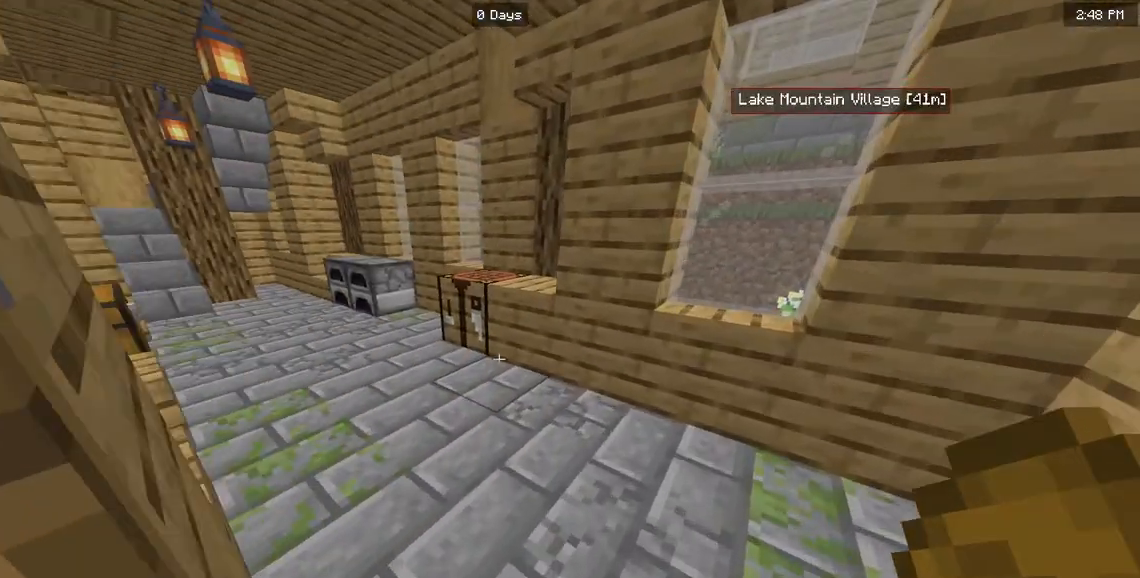
{"keys": ["w"], "mouse": [], "events": [[183, "d", "up"]]}
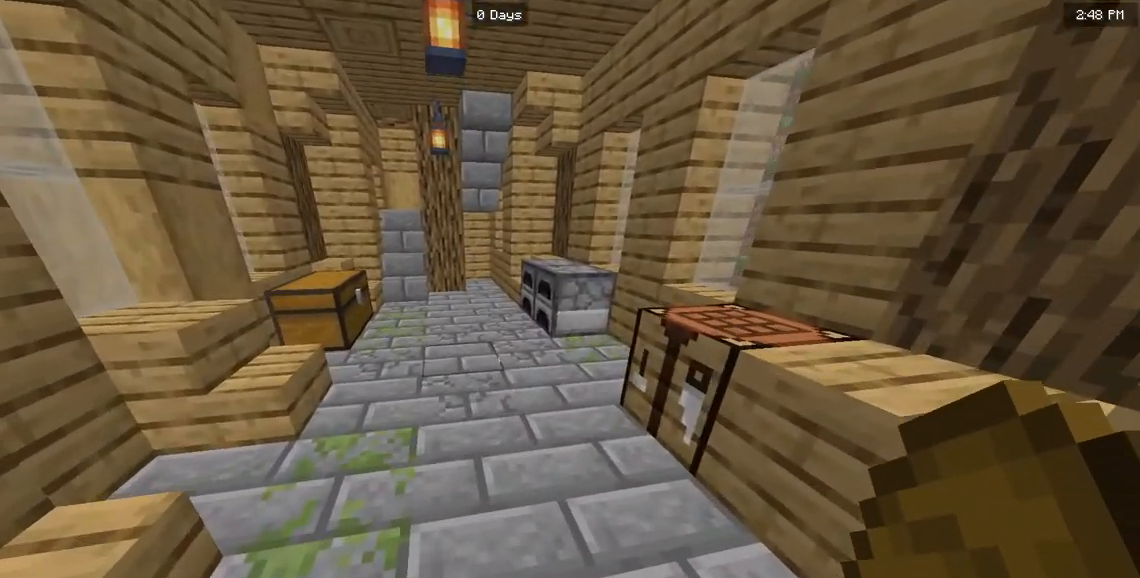
{"keys": ["w"], "mouse": ["right"], "events": [[500, "mouse_right", "down"]]}
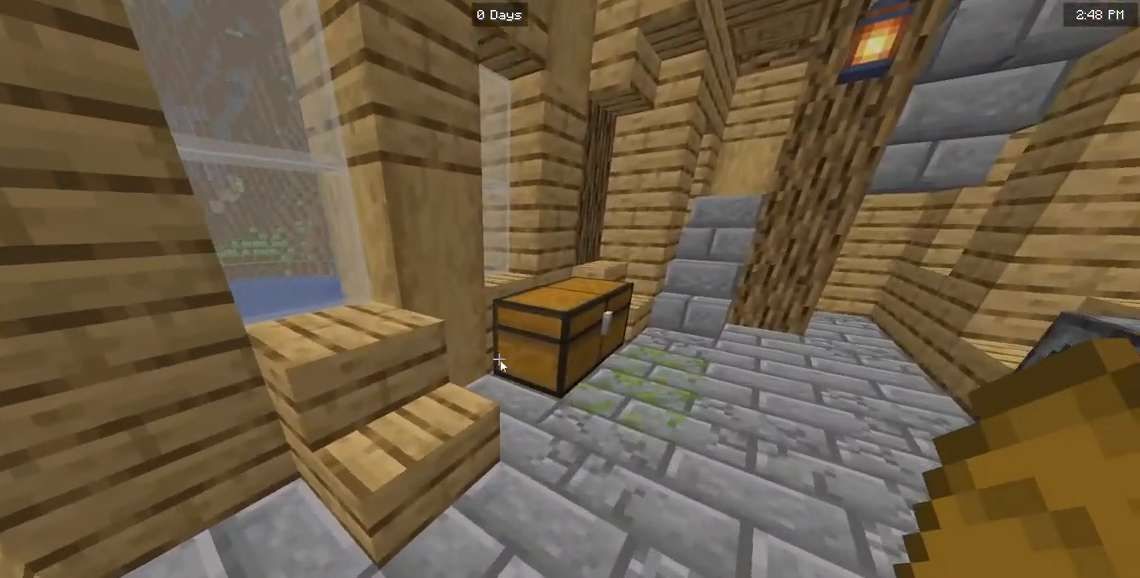
{"keys": [], "mouse": [], "events": [[67, "mouse_right", "up"], [67, "w", "up"]]}